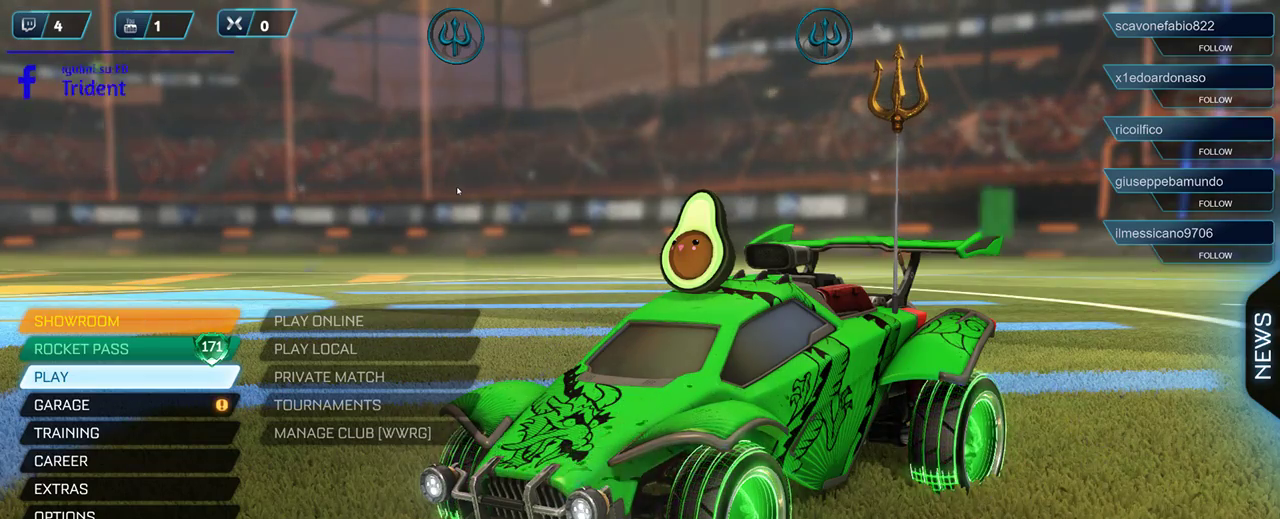
Gameplay with a controller (Xbox layout); each line is a JSON object with the inputs held at the frame after it. "events" lists button and stick changes between this image and that frame as [ms after this image, input, new state], when the widget could be followed in between.
{"buttons": [], "left_stick": "center", "right_stick": "center", "events": [[150, "DPAD_DOWN", "down"], [283, "DPAD_DOWN", "up"]]}
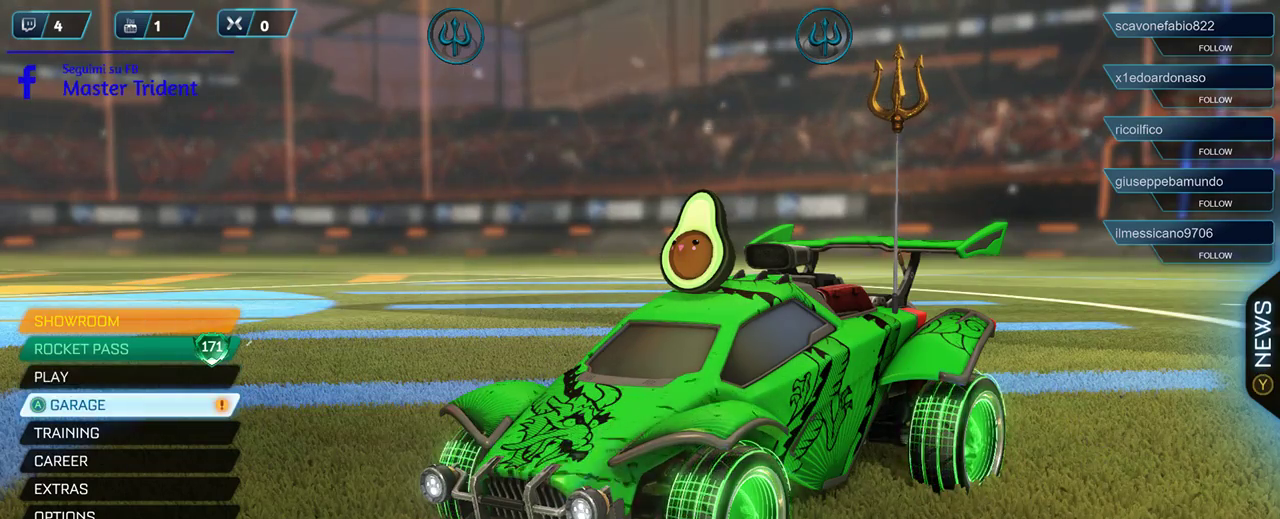
{"buttons": [], "left_stick": "center", "right_stick": "center", "events": []}
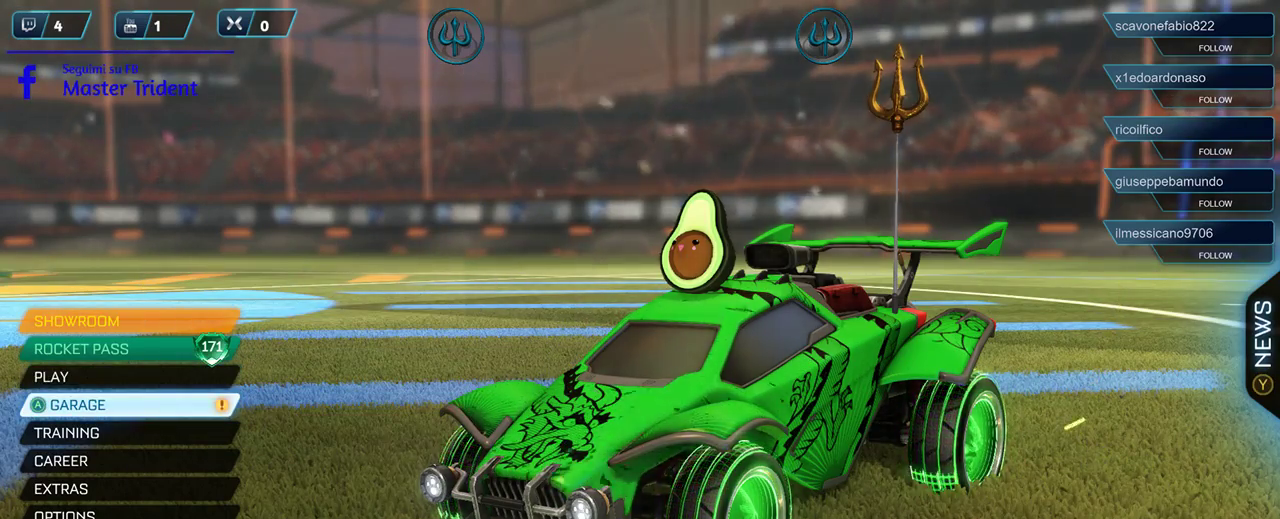
{"buttons": [], "left_stick": "center", "right_stick": "center", "events": [[50, "A", "down"], [150, "A", "up"]]}
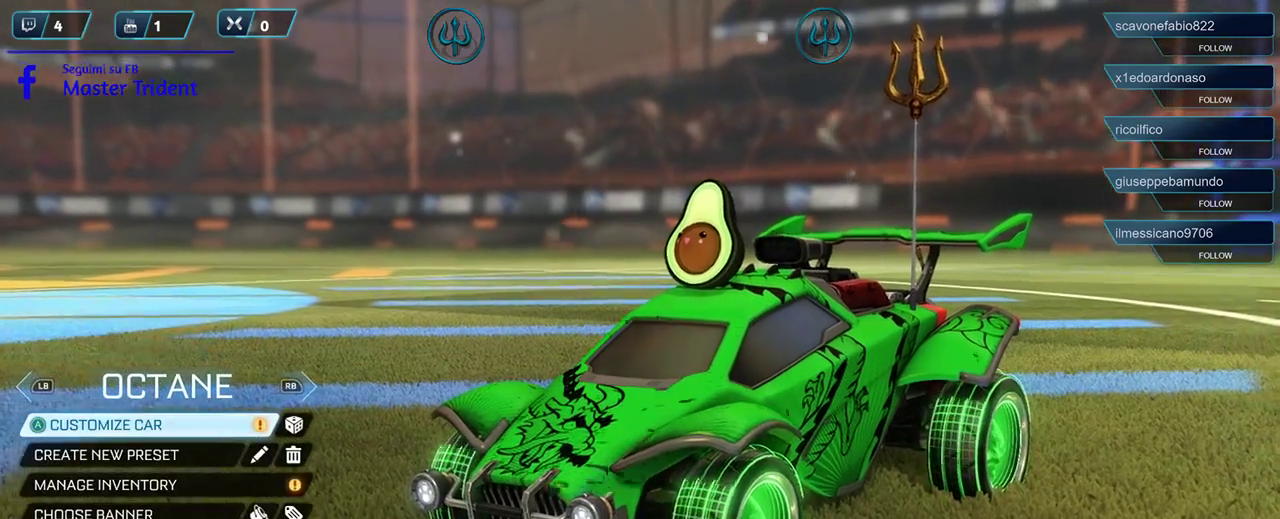
{"buttons": [], "left_stick": "center", "right_stick": "center", "events": []}
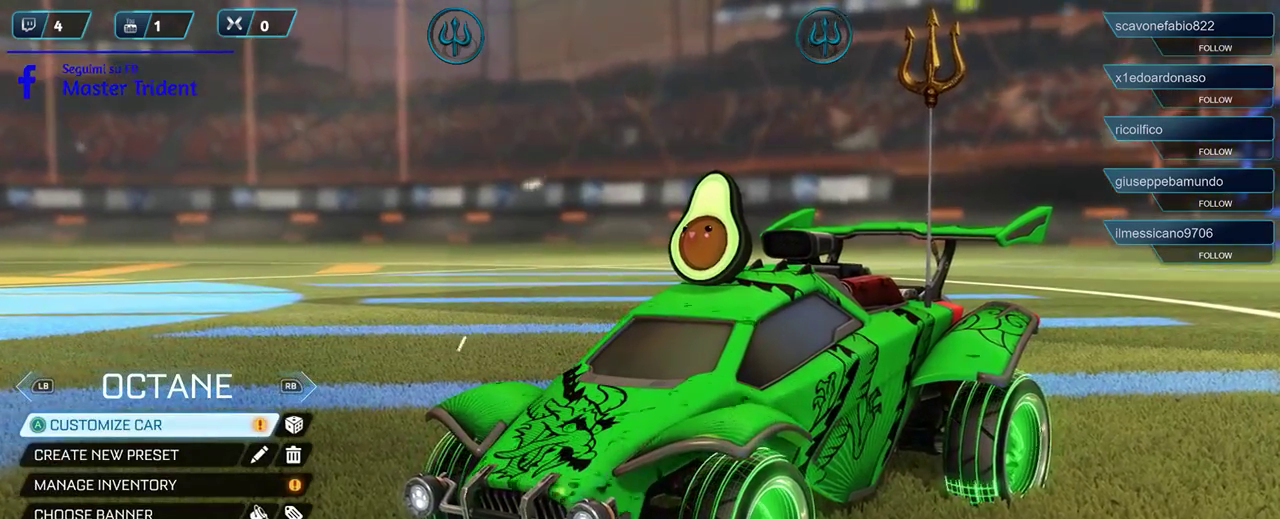
{"buttons": [], "left_stick": "center", "right_stick": "center", "events": [[417, "A", "down"], [450, "A", "up"]]}
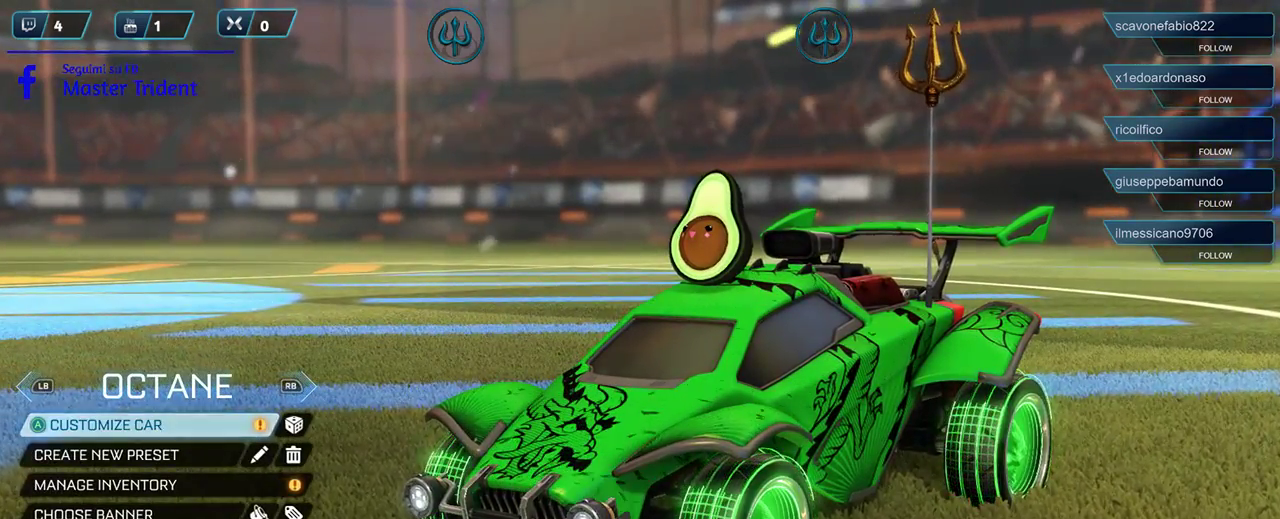
{"buttons": [], "left_stick": "center", "right_stick": "center", "events": []}
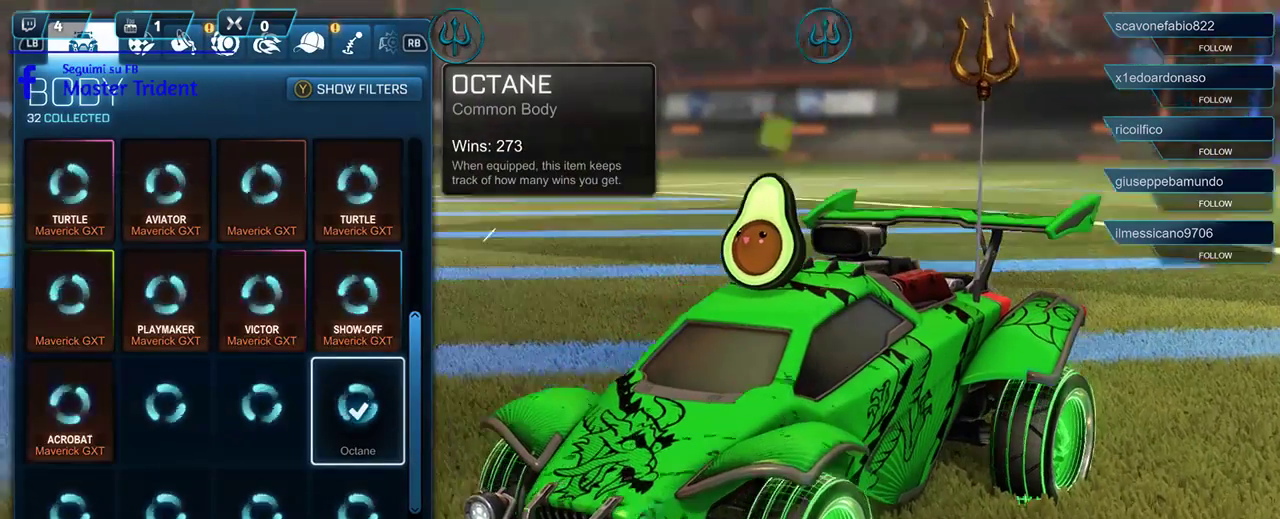
{"buttons": [], "left_stick": "center", "right_stick": "center", "events": []}
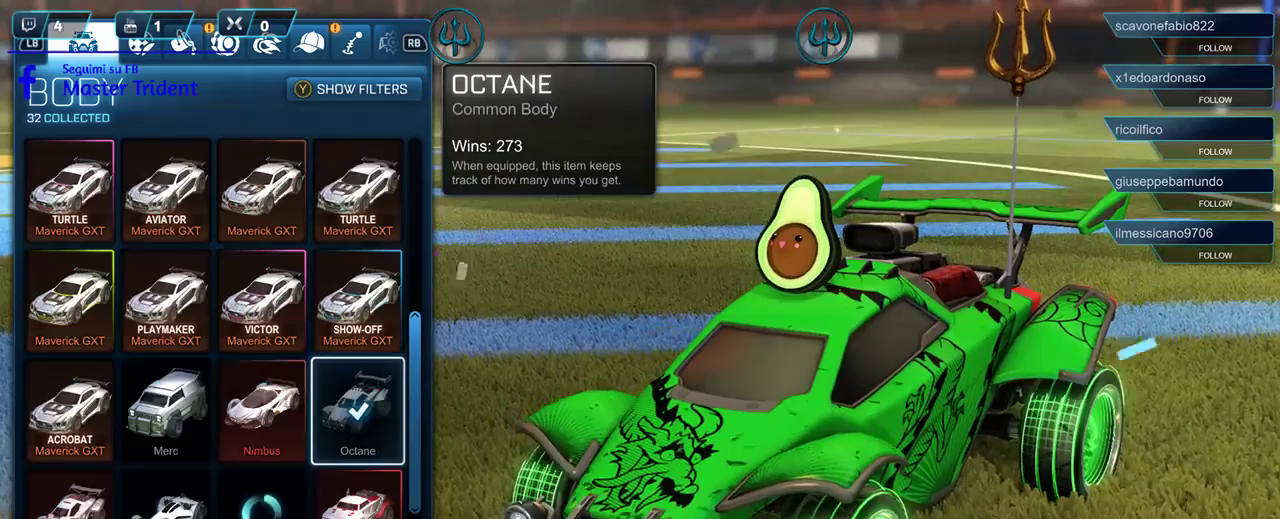
{"buttons": ["R1"], "left_stick": "center", "right_stick": "center", "events": [[483, "R1", "down"]]}
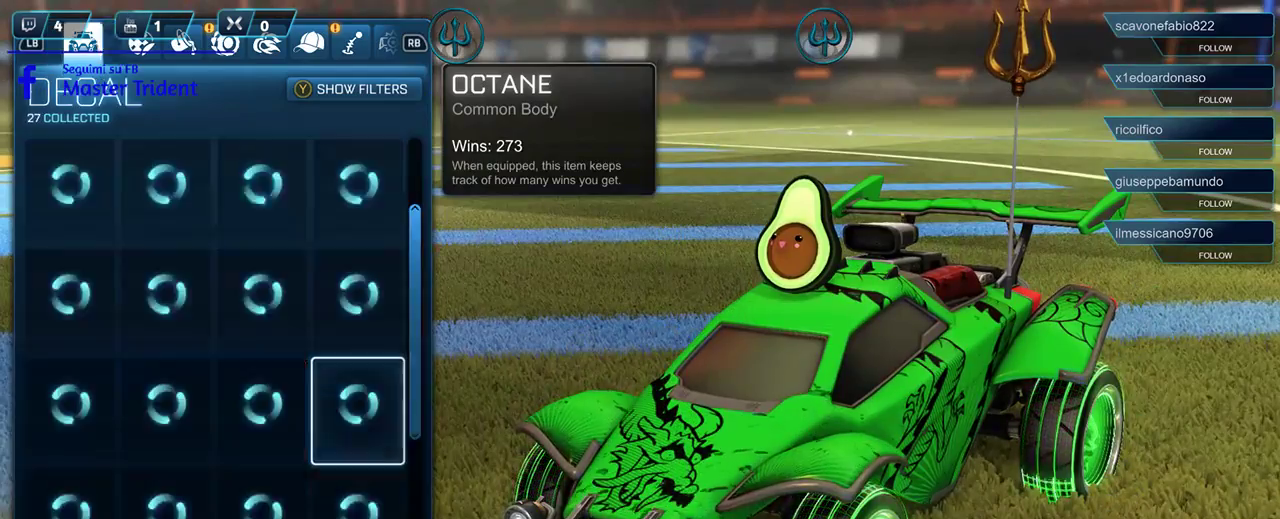
{"buttons": [], "left_stick": "center", "right_stick": "center", "events": [[83, "R1", "up"], [183, "R1", "down"], [283, "R1", "up"], [350, "R1", "down"], [450, "R1", "up"]]}
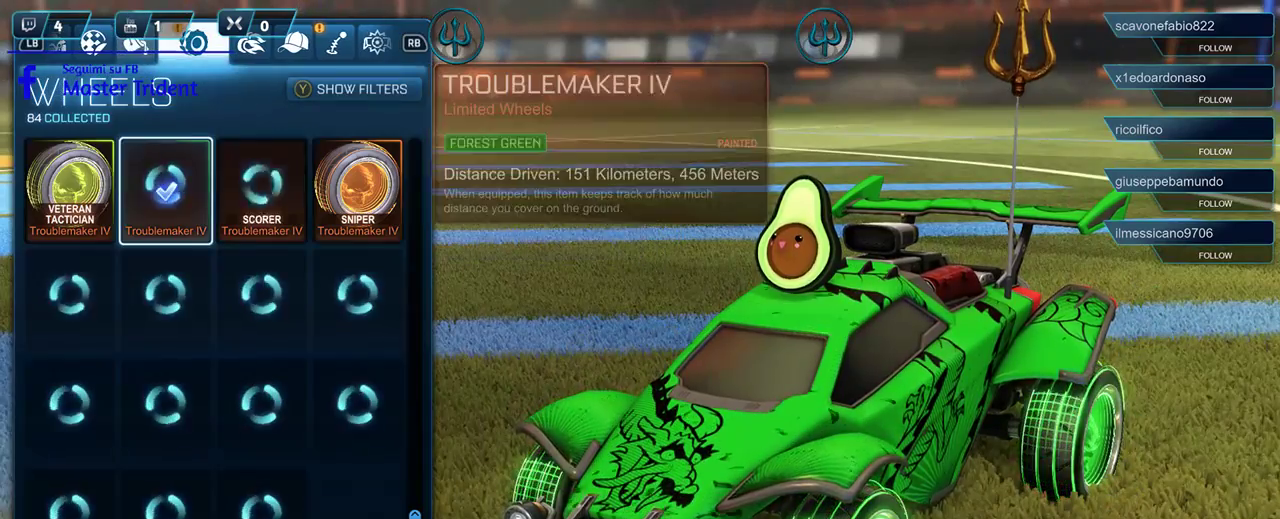
{"buttons": [], "left_stick": "center", "right_stick": "center", "events": []}
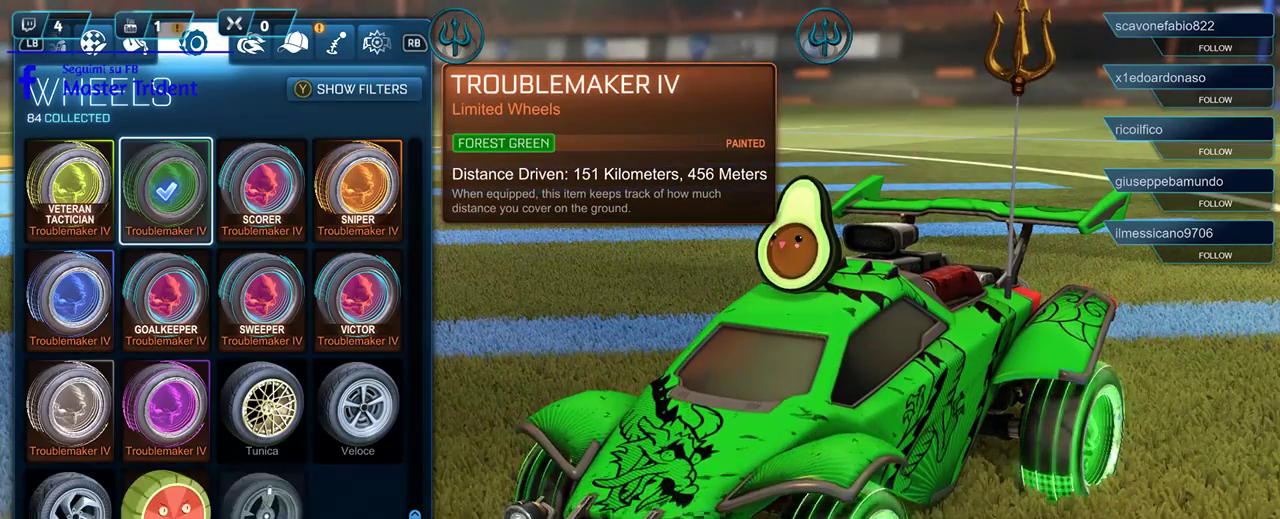
{"buttons": [], "left_stick": "center", "right_stick": "center", "events": []}
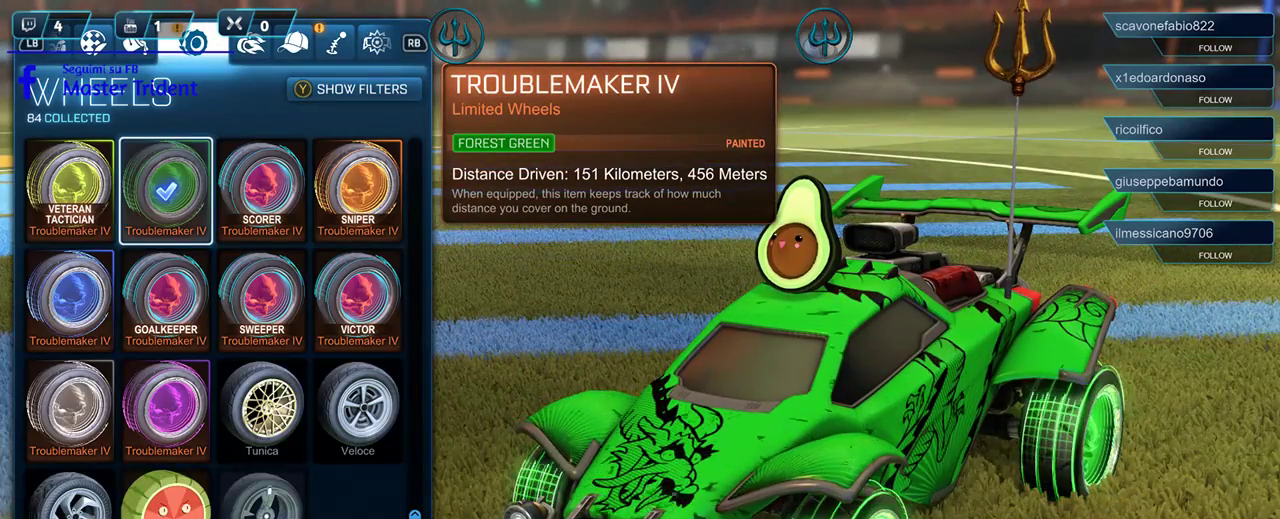
{"buttons": [], "left_stick": "center", "right_stick": "center", "events": [[250, "DPAD_DOWN", "down"], [350, "DPAD_DOWN", "up"]]}
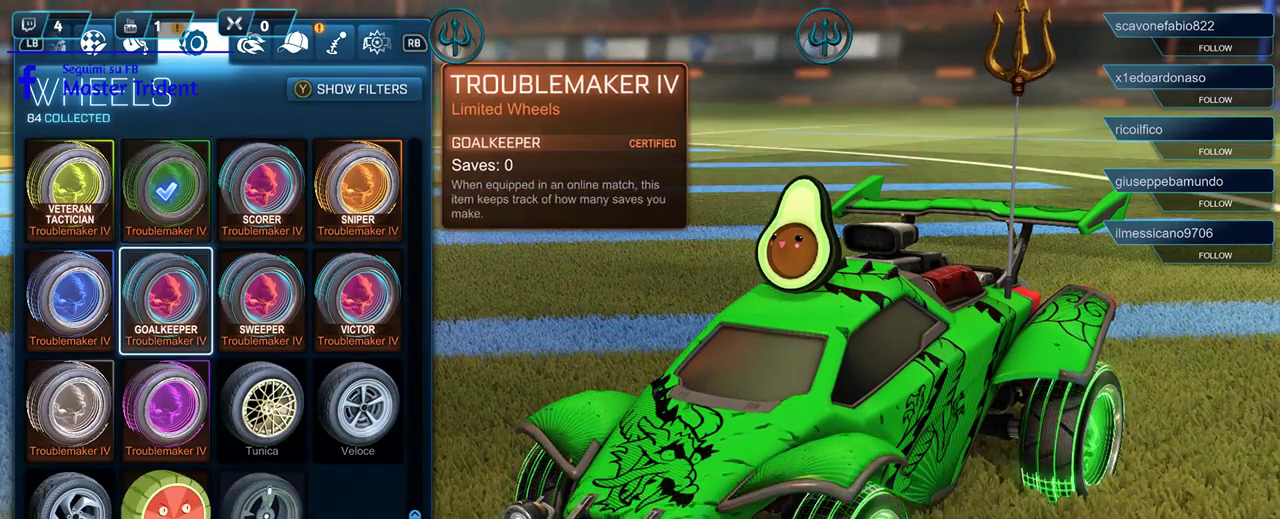
{"buttons": ["DPAD_UP"], "left_stick": "center", "right_stick": "center", "events": [[17, "DPAD_UP", "down"], [150, "DPAD_UP", "up"], [217, "DPAD_UP", "down"], [350, "DPAD_UP", "up"], [450, "DPAD_UP", "down"]]}
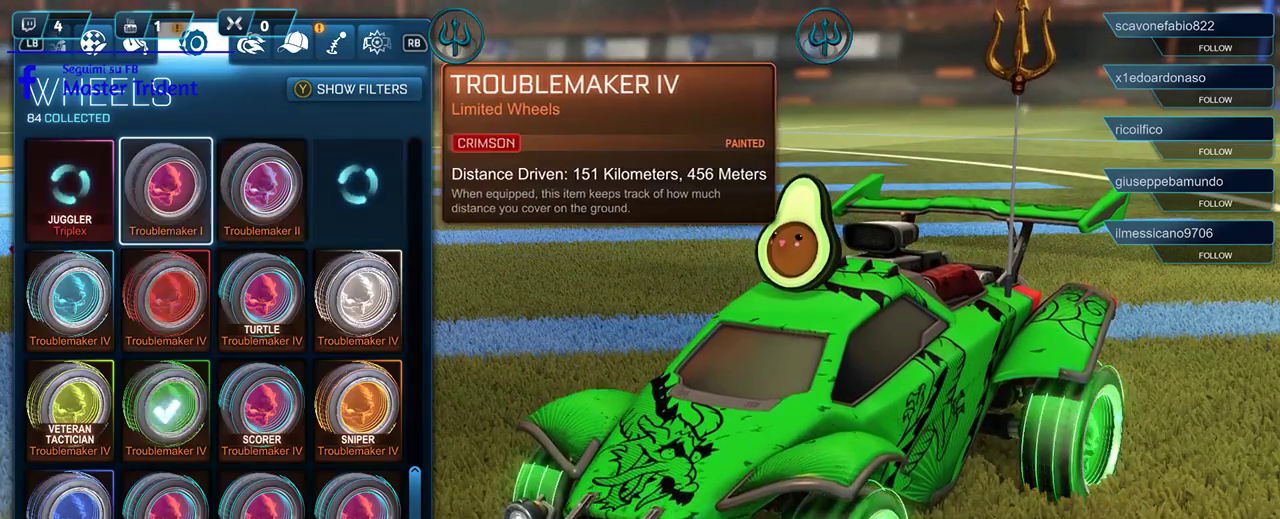
{"buttons": ["DPAD_UP"], "left_stick": "center", "right_stick": "center", "events": [[83, "DPAD_UP", "up"], [450, "DPAD_UP", "down"]]}
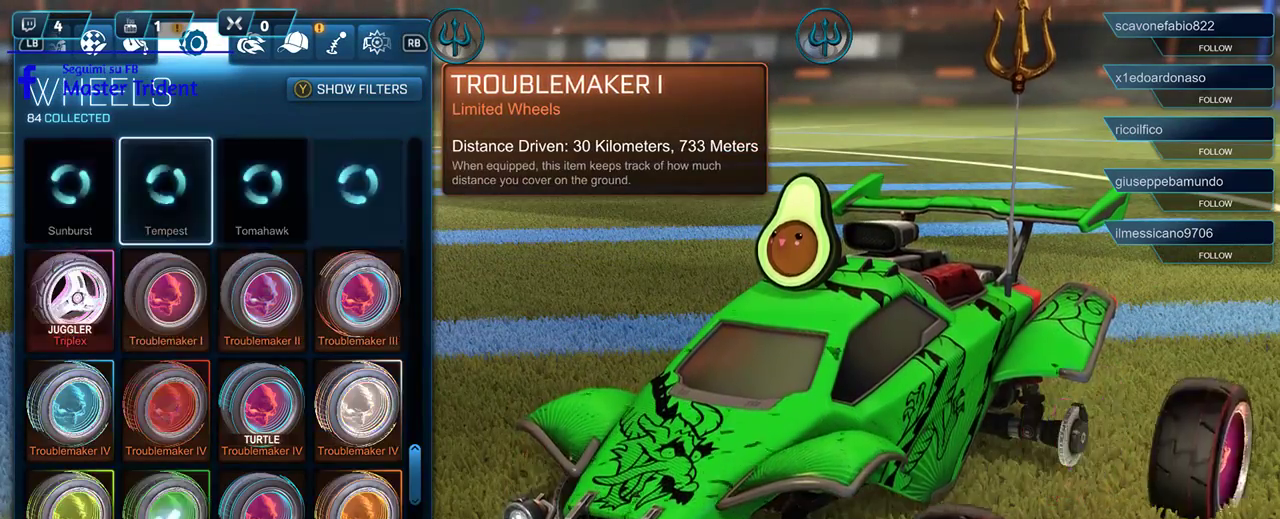
{"buttons": ["DPAD_UP"], "left_stick": "center", "right_stick": "center", "events": [[83, "DPAD_UP", "up"], [150, "DPAD_UP", "down"], [283, "DPAD_UP", "up"], [450, "DPAD_UP", "down"]]}
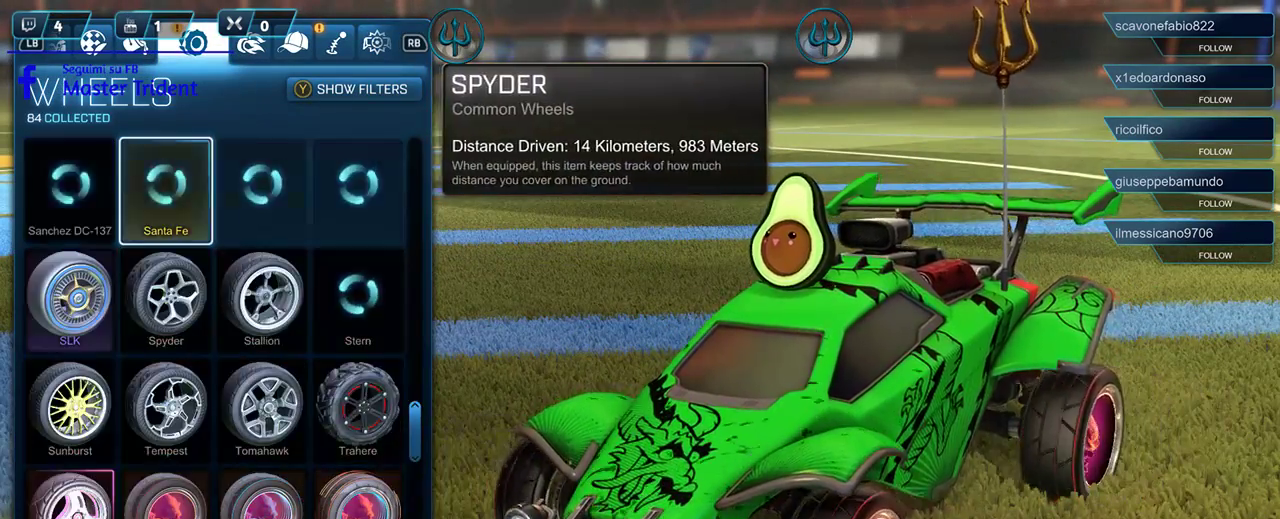
{"buttons": [], "left_stick": "center", "right_stick": "center", "events": [[83, "DPAD_UP", "up"], [183, "DPAD_UP", "down"], [317, "DPAD_UP", "up"]]}
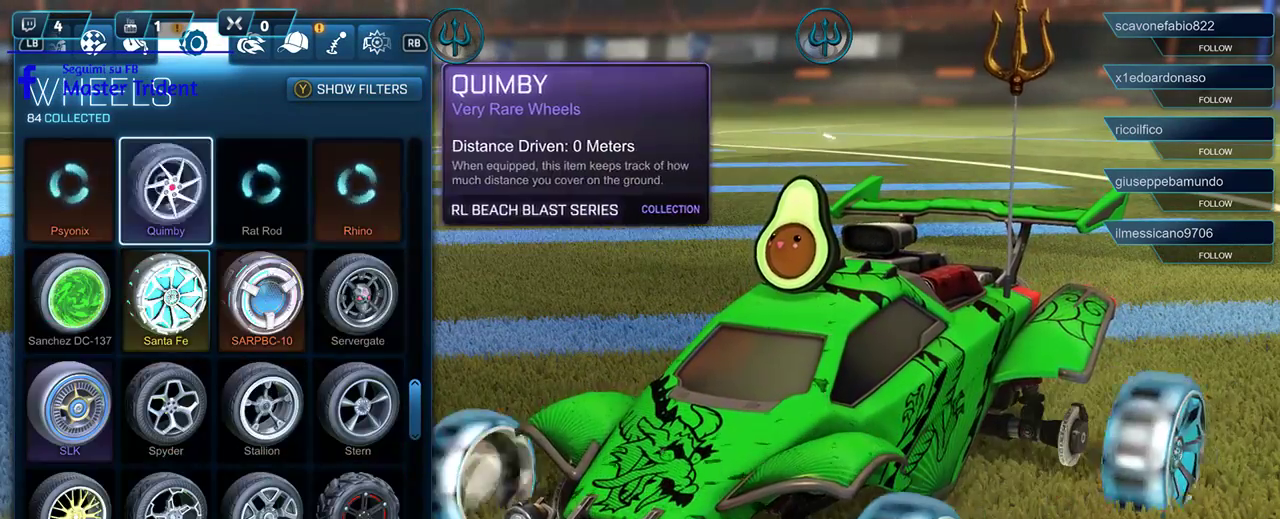
{"buttons": ["L1"], "left_stick": "center", "right_stick": "center", "events": [[17, "L1", "down"], [117, "L1", "up"], [250, "L1", "down"], [383, "L1", "up"], [450, "L1", "down"]]}
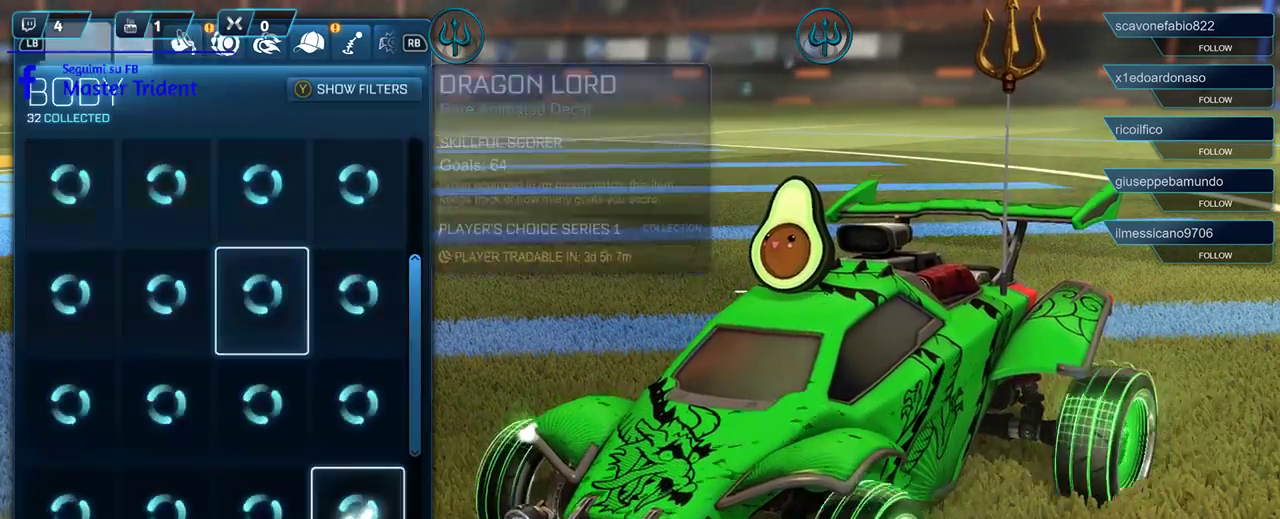
{"buttons": [], "left_stick": "center", "right_stick": "center", "events": [[83, "L1", "up"]]}
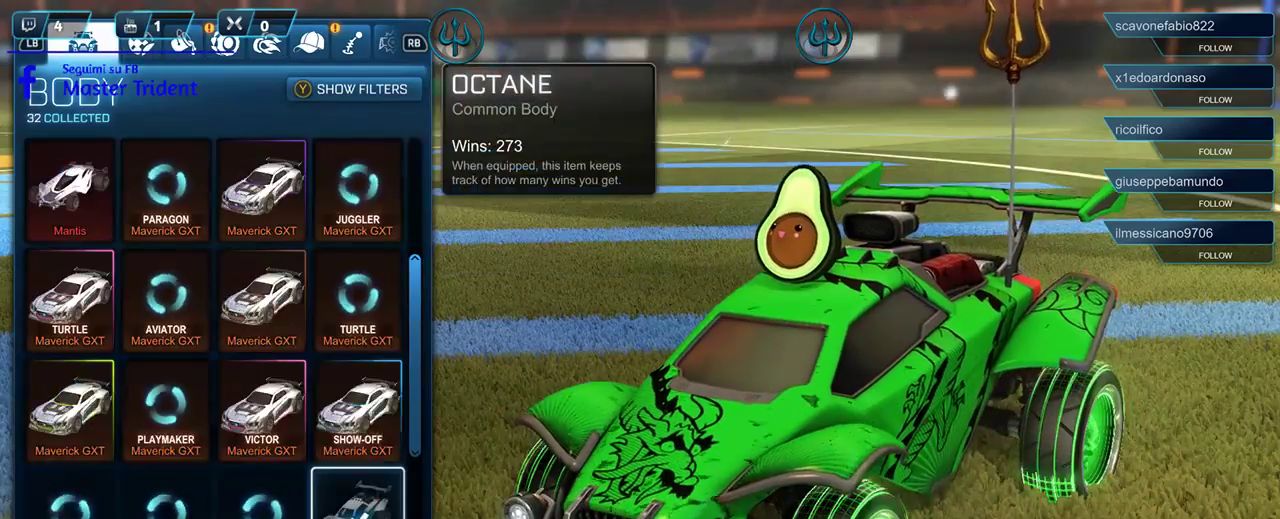
{"buttons": [], "left_stick": "center", "right_stick": "center", "events": [[17, "B", "down"], [83, "B", "up"]]}
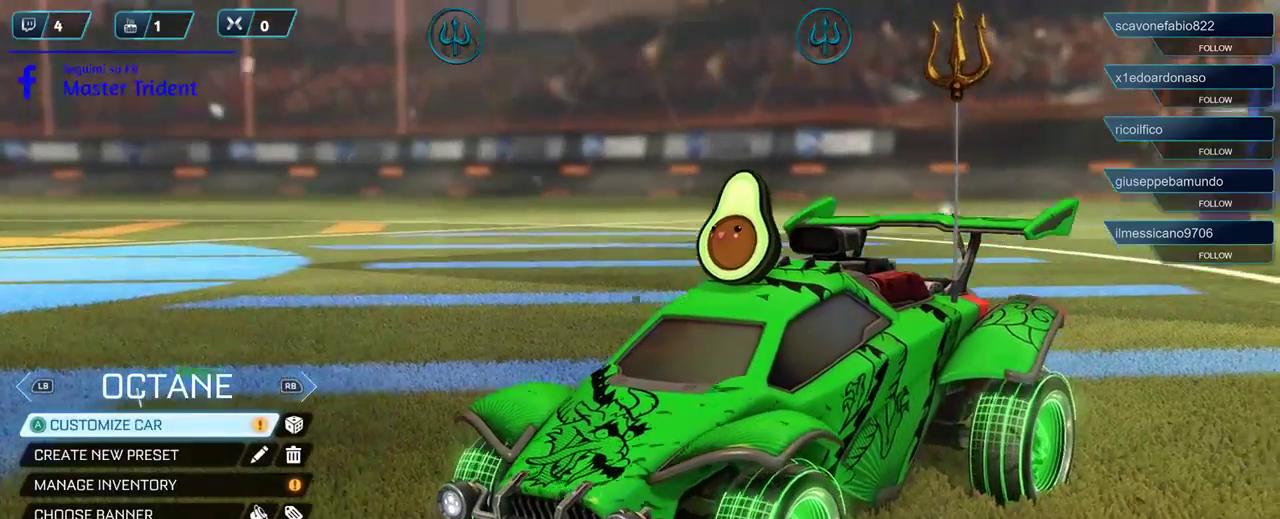
{"buttons": ["A"], "left_stick": "center", "right_stick": "center", "events": [[83, "DPAD_DOWN", "down"], [217, "DPAD_DOWN", "up"], [317, "DPAD_DOWN", "down"], [417, "DPAD_DOWN", "up"], [450, "A", "down"]]}
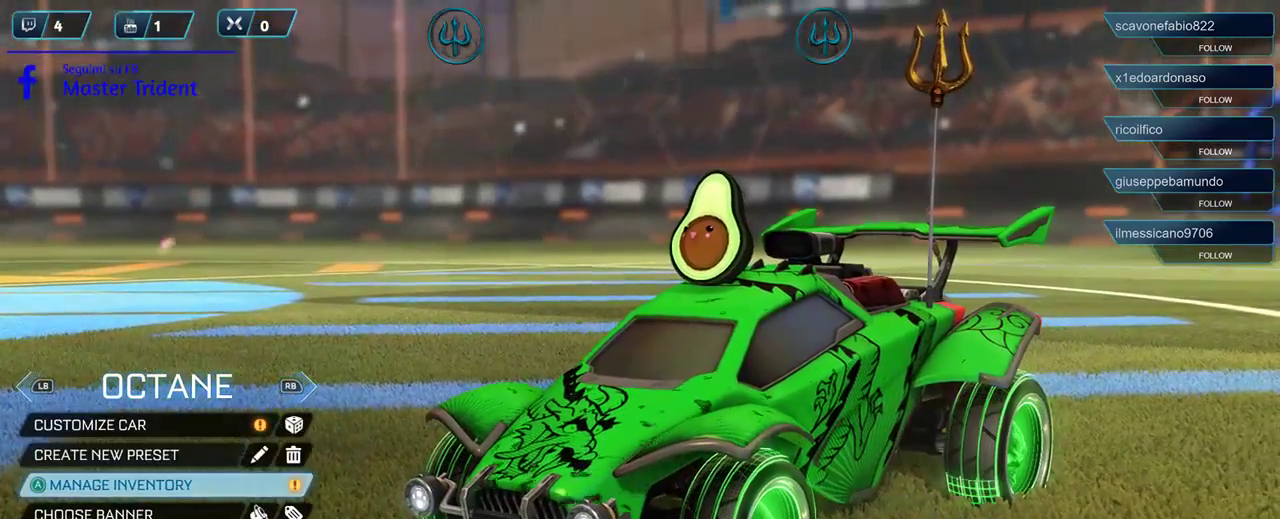
{"buttons": [], "left_stick": "center", "right_stick": "center", "events": [[50, "A", "up"]]}
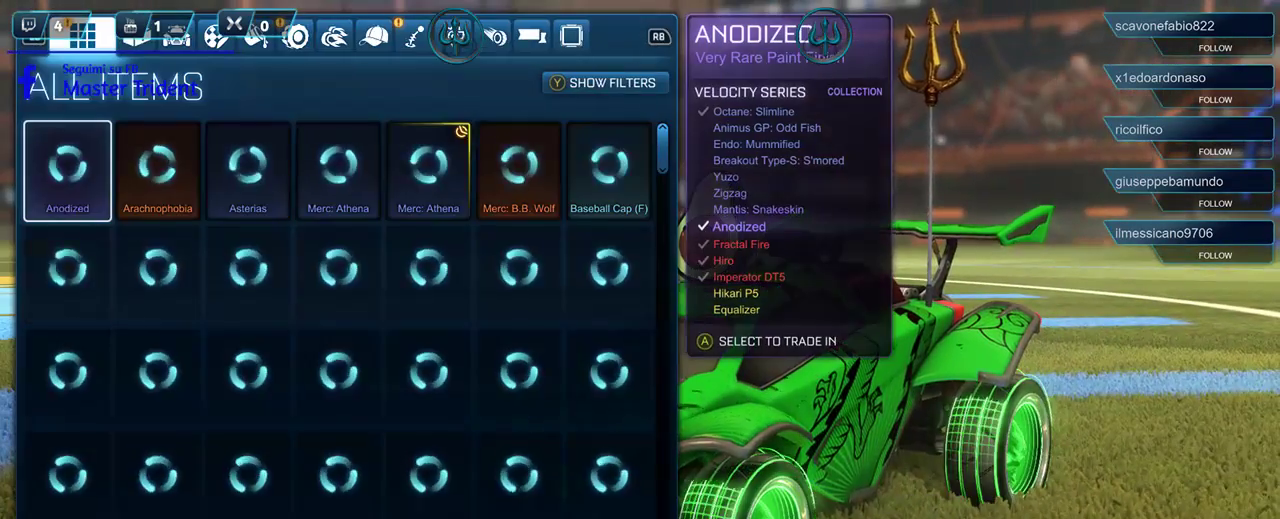
{"buttons": ["R1"], "left_stick": "center", "right_stick": "center", "events": [[500, "R1", "down"]]}
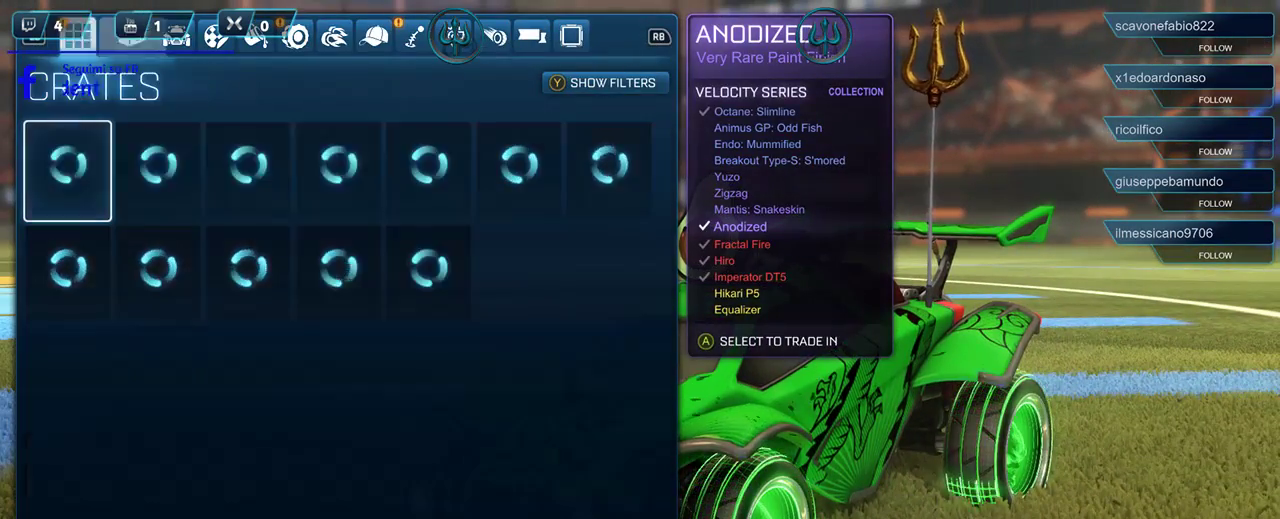
{"buttons": [], "left_stick": "center", "right_stick": "center", "events": [[117, "R1", "up"], [217, "R1", "down"], [317, "R1", "up"]]}
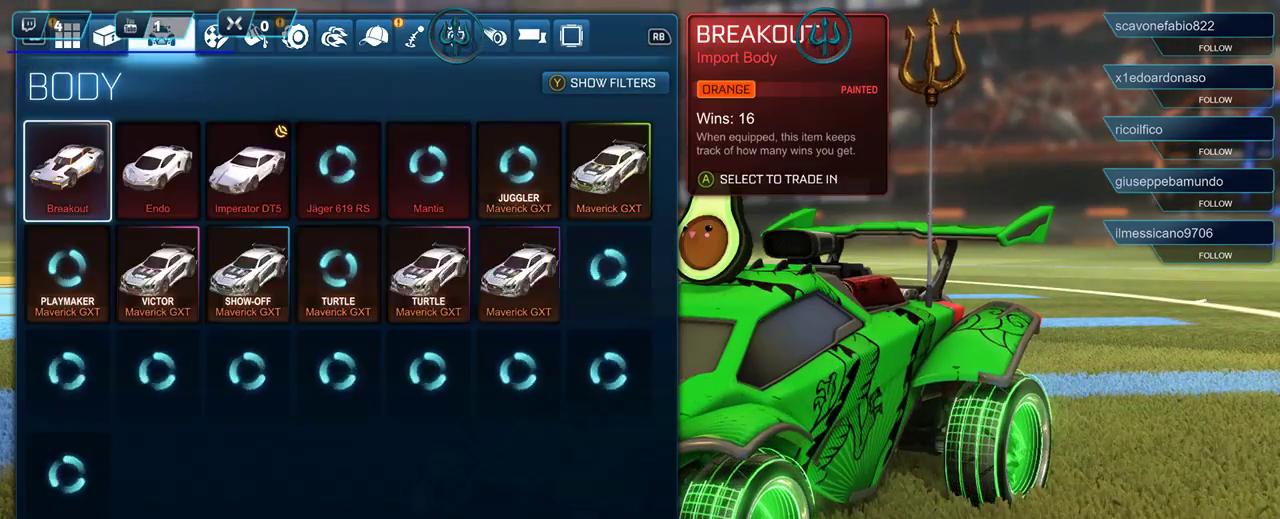
{"buttons": [], "left_stick": "center", "right_stick": "center", "events": [[83, "L1", "down"], [183, "L1", "up"]]}
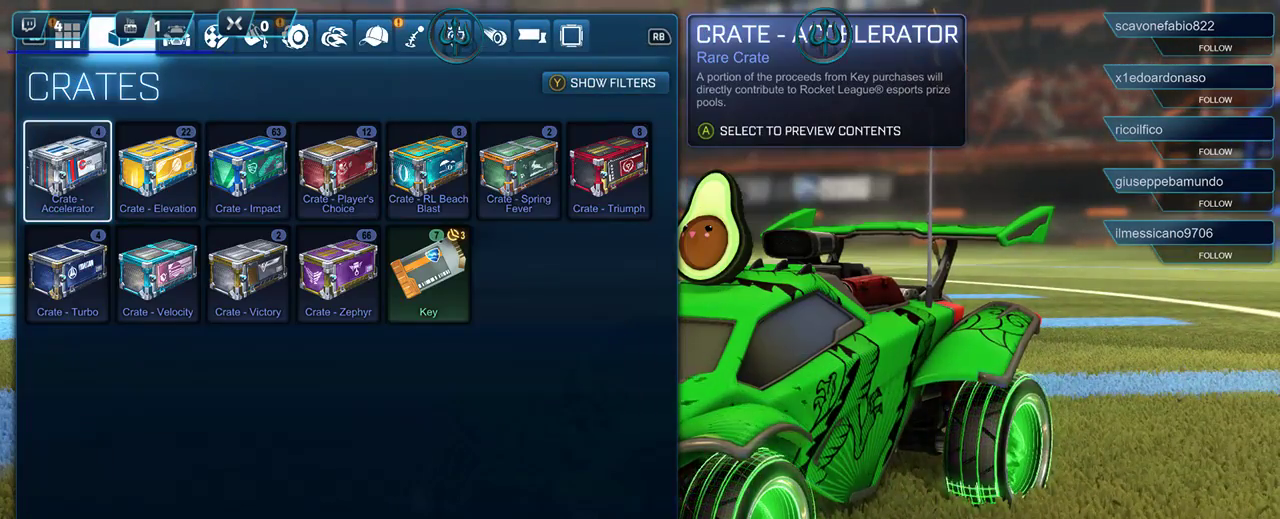
{"buttons": [], "left_stick": "center", "right_stick": "down-right", "events": [[217, "right_stick", "down-right"]]}
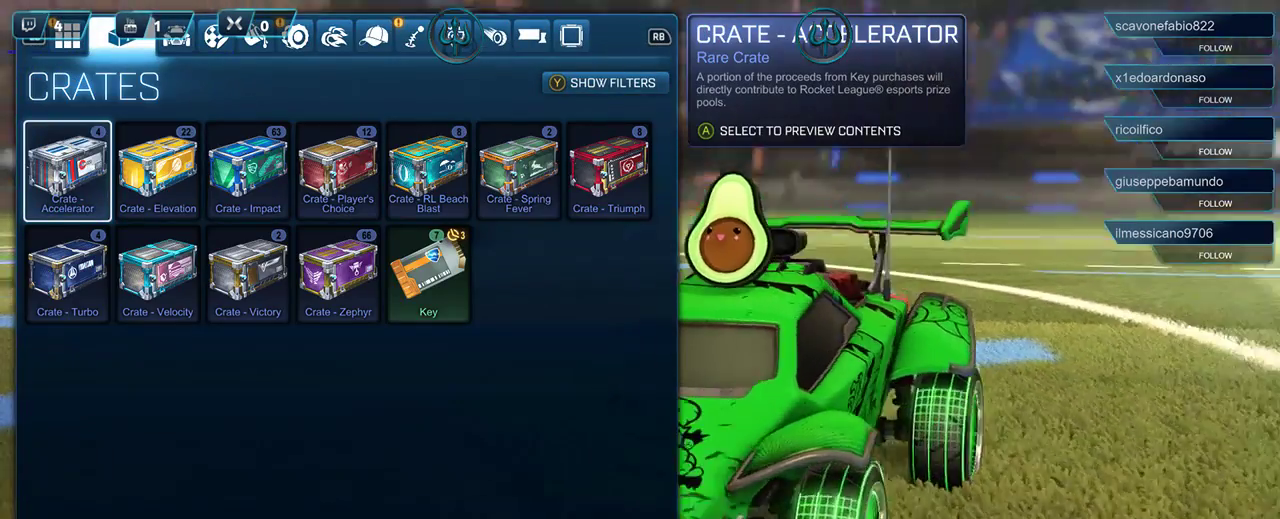
{"buttons": [], "left_stick": "center", "right_stick": "center", "events": [[383, "right_stick", "center"]]}
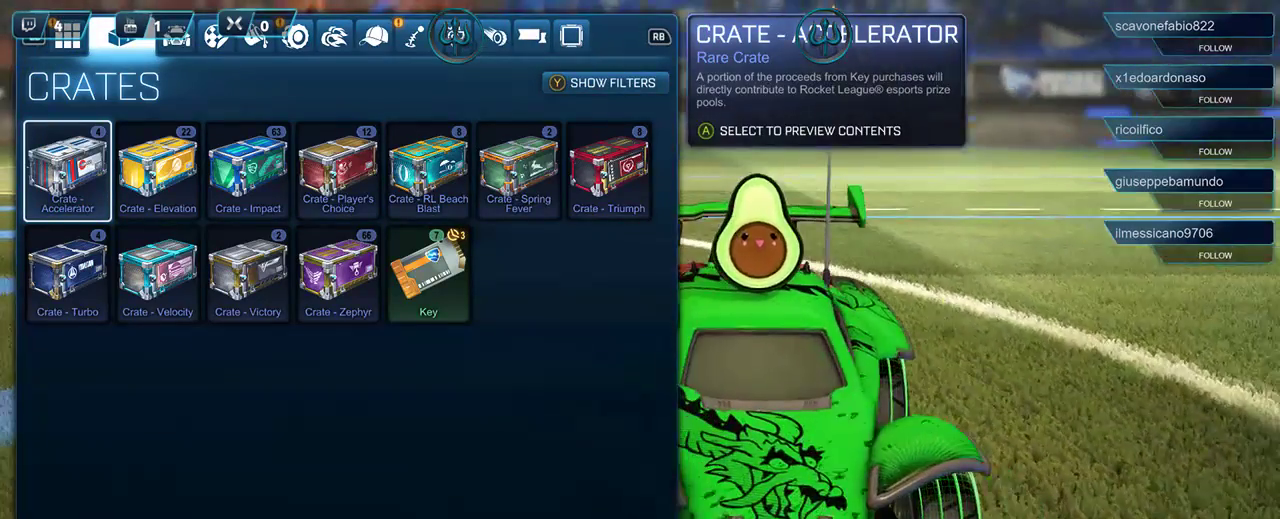
{"buttons": [], "left_stick": "center", "right_stick": "down-right", "events": [[117, "right_stick", "down-right"]]}
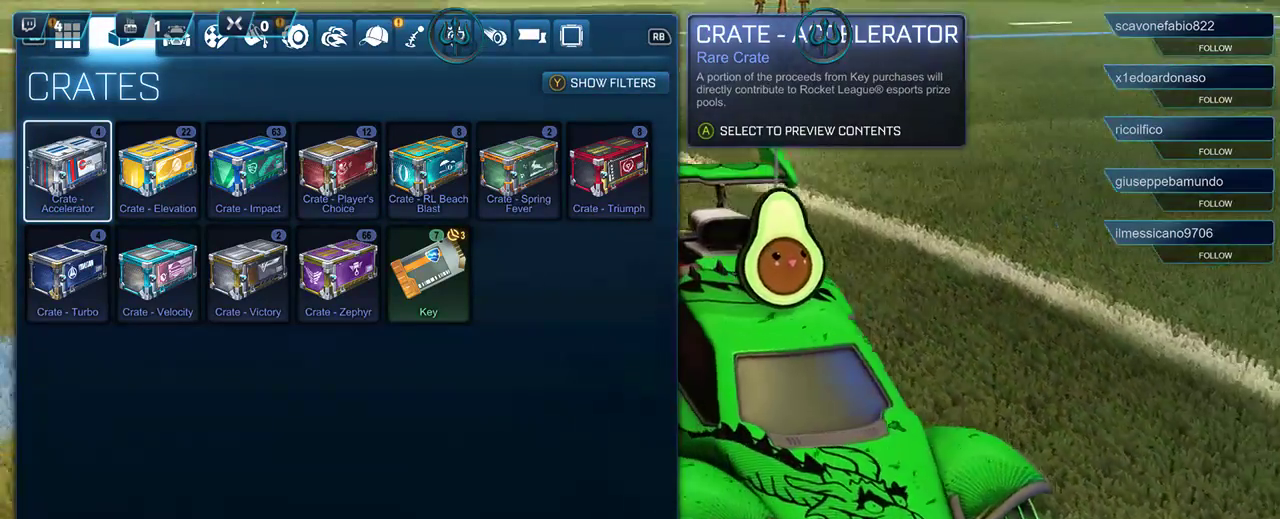
{"buttons": [], "left_stick": "center", "right_stick": "center", "events": [[83, "right_stick", "center"]]}
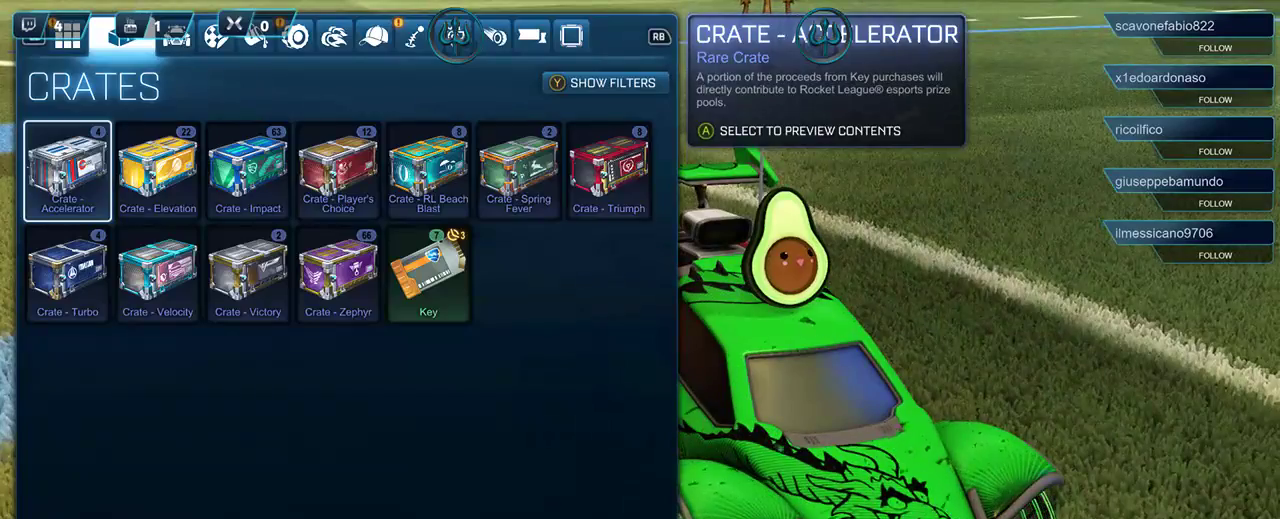
{"buttons": [], "left_stick": "center", "right_stick": "center", "events": [[217, "R1", "down"], [317, "R1", "up"], [383, "R1", "down"], [483, "R1", "up"]]}
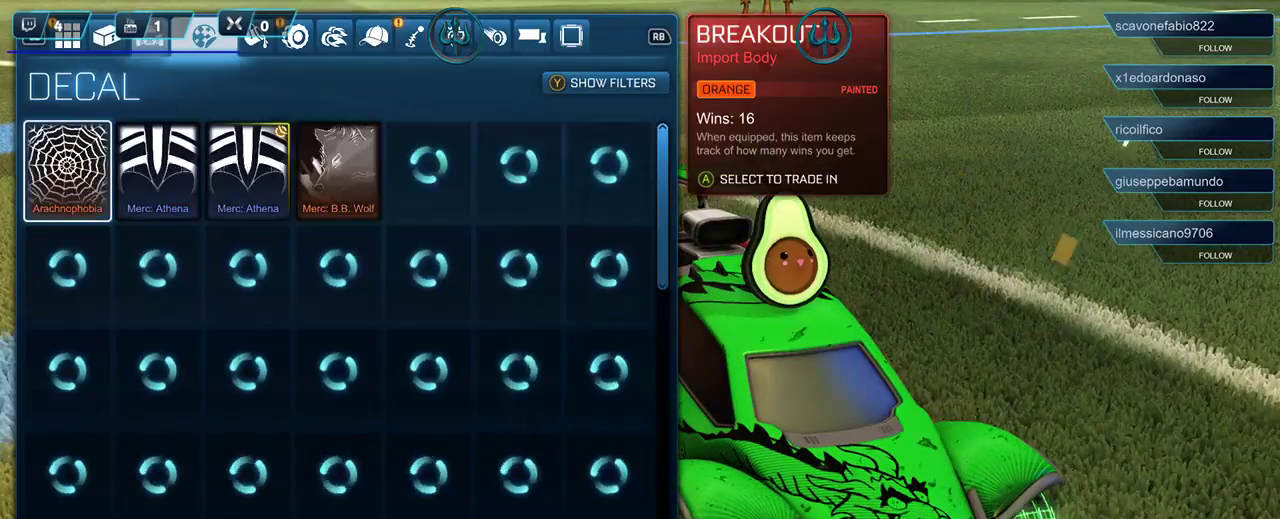
{"buttons": [], "left_stick": "center", "right_stick": "center", "events": [[50, "R1", "down"], [150, "R1", "up"], [183, "R1", "down"], [283, "R1", "up"]]}